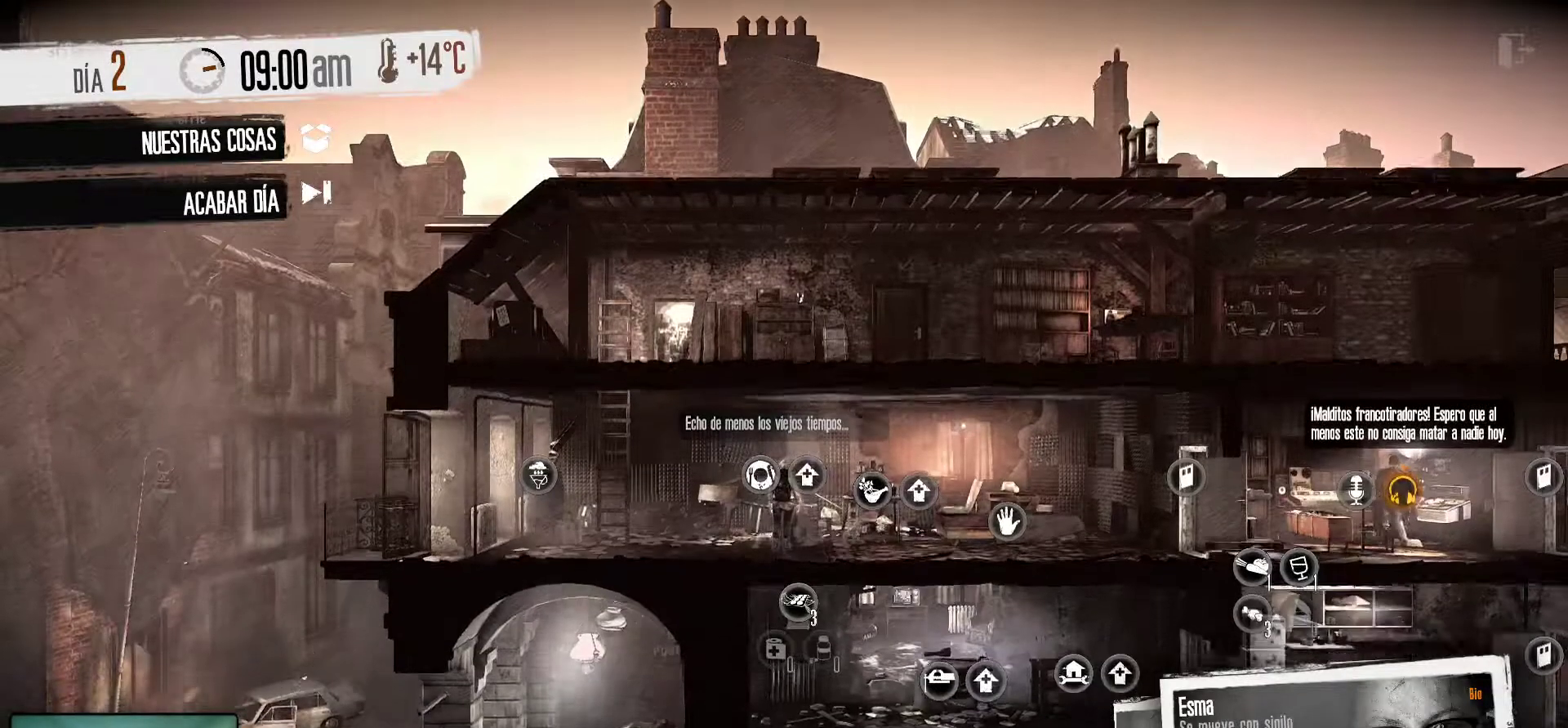
Gameplay with keyboard and mouse; each line is a JSON object with the keys and mouse buttons held at the frame after it. "events" lists presses ("down") and releases ("up") of "1", "2", "3", "4", "5", "a", "alt", "c", "caps_lock", "ctrl", "d", "e", "f", "g", "q", "r", "s", "shift", "space", "t", "tab", "v", "w", "x", "z", "mouse_left", "mouse_wheel" and "mouse_right" between this image and that frame as [ms after this image, input, new state], when the widget could be followed in between. "mouse_left", "mouse_wheel", "mouse_right" = the "left", "wheel", "right" buttons of the "mouse" list. No other keys are recorded. "wheel" means that the mouse wheel is clicked or scrolled. "mouse_move" is the direction in which the mouse moves at that frame (one of eight, or "still"), when it could be read.
{"keys": [], "mouse": [], "mouse_move": "up-left", "events": []}
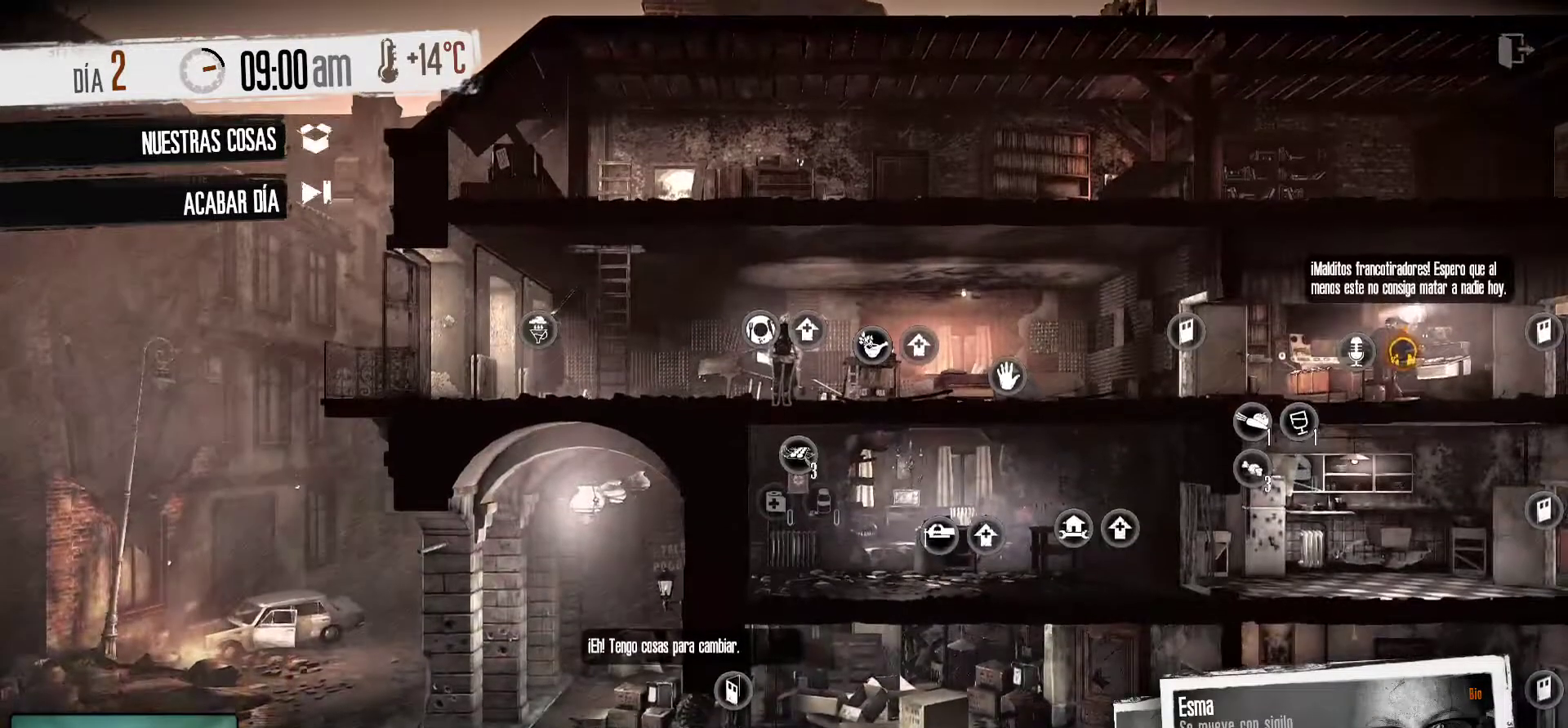
{"keys": [], "mouse": [], "mouse_move": "still", "events": []}
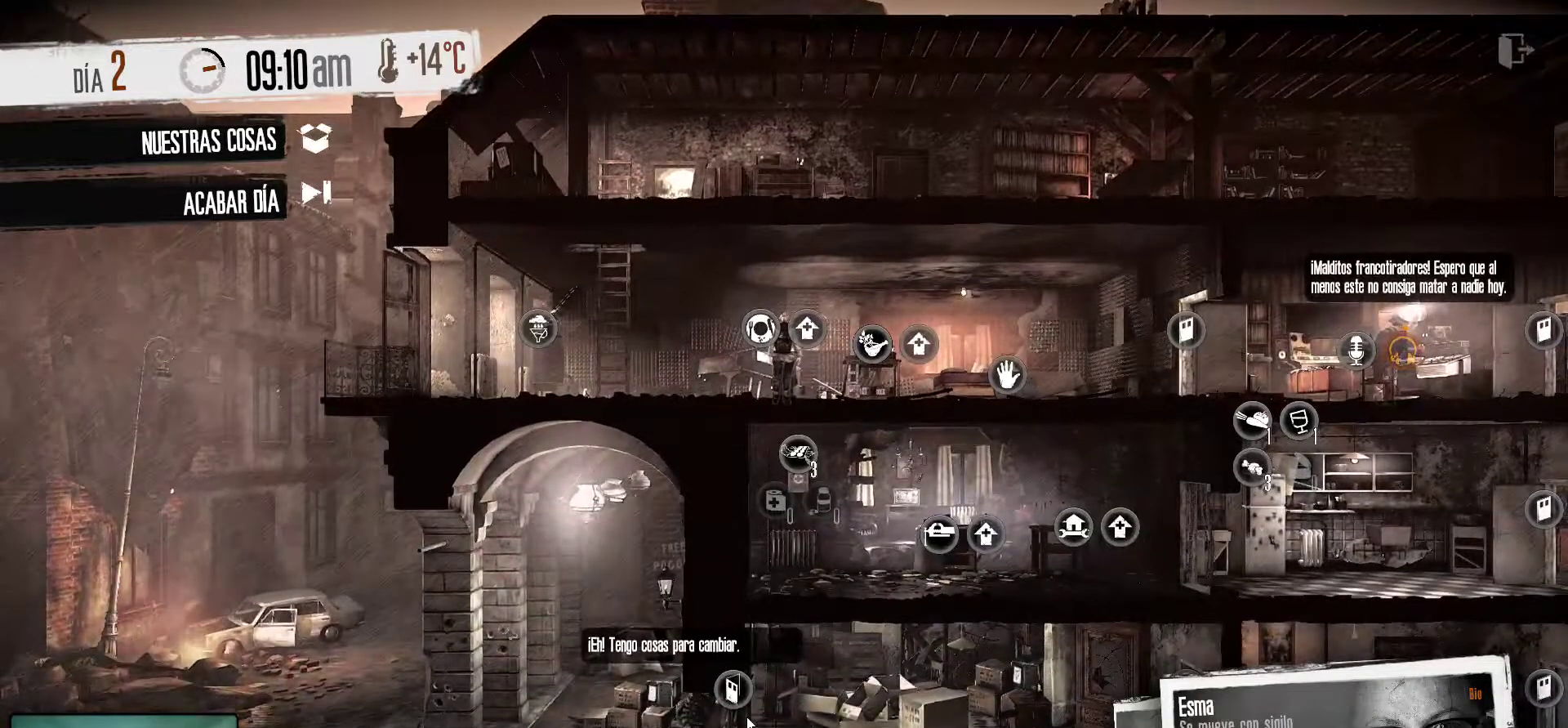
{"keys": [], "mouse": [], "mouse_move": "still", "events": [[117, "mouse_right", "down"], [200, "mouse_right", "up"]]}
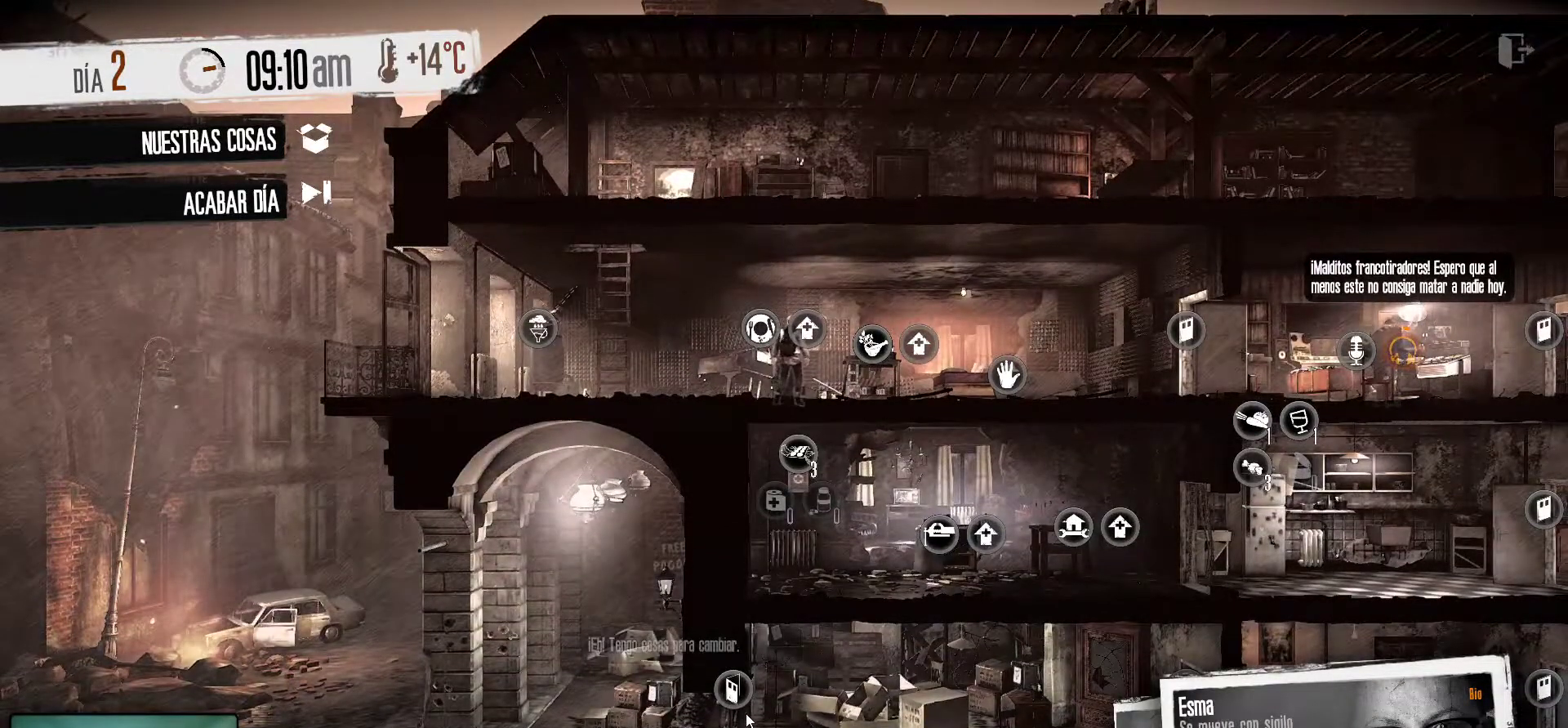
{"keys": [], "mouse": [], "mouse_move": "still", "events": []}
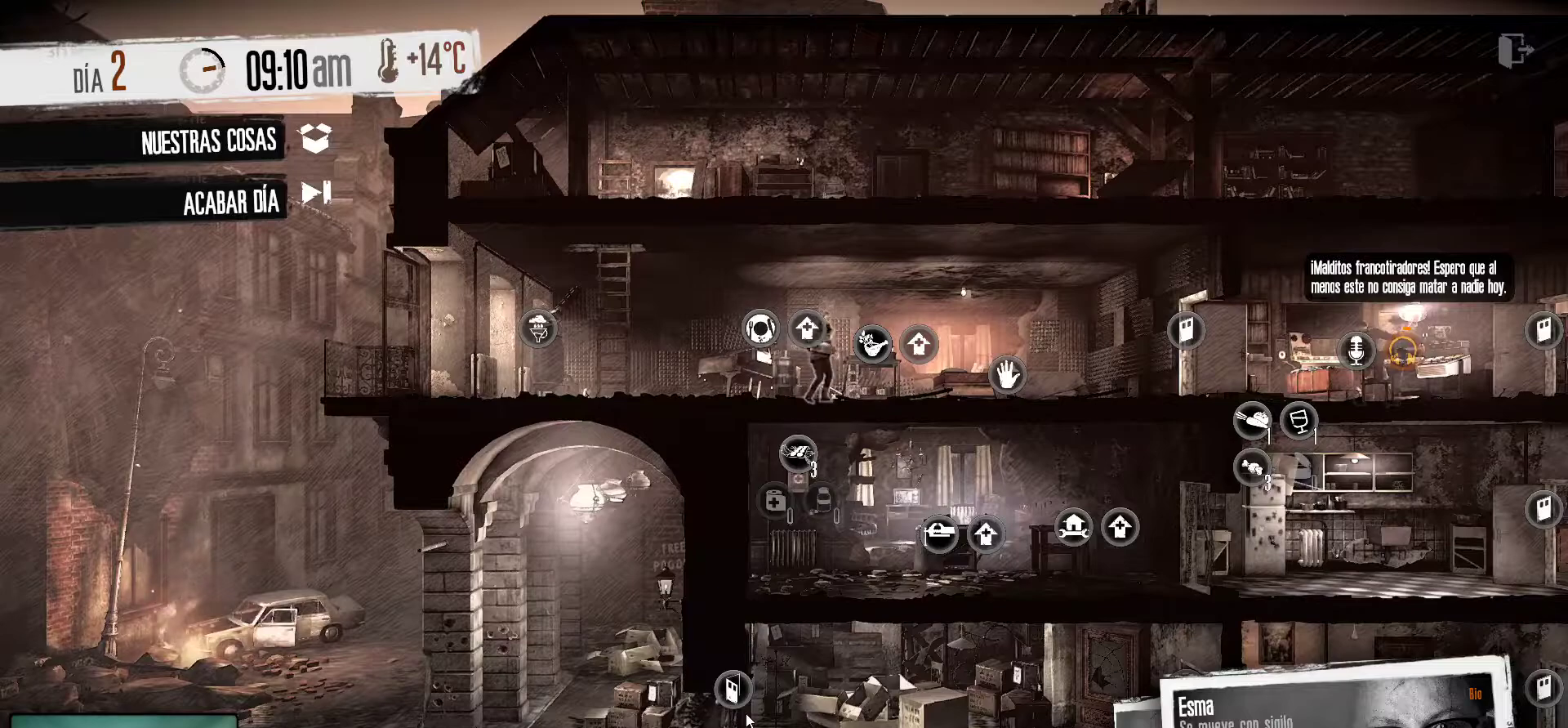
{"keys": [], "mouse": [], "mouse_move": "still", "events": []}
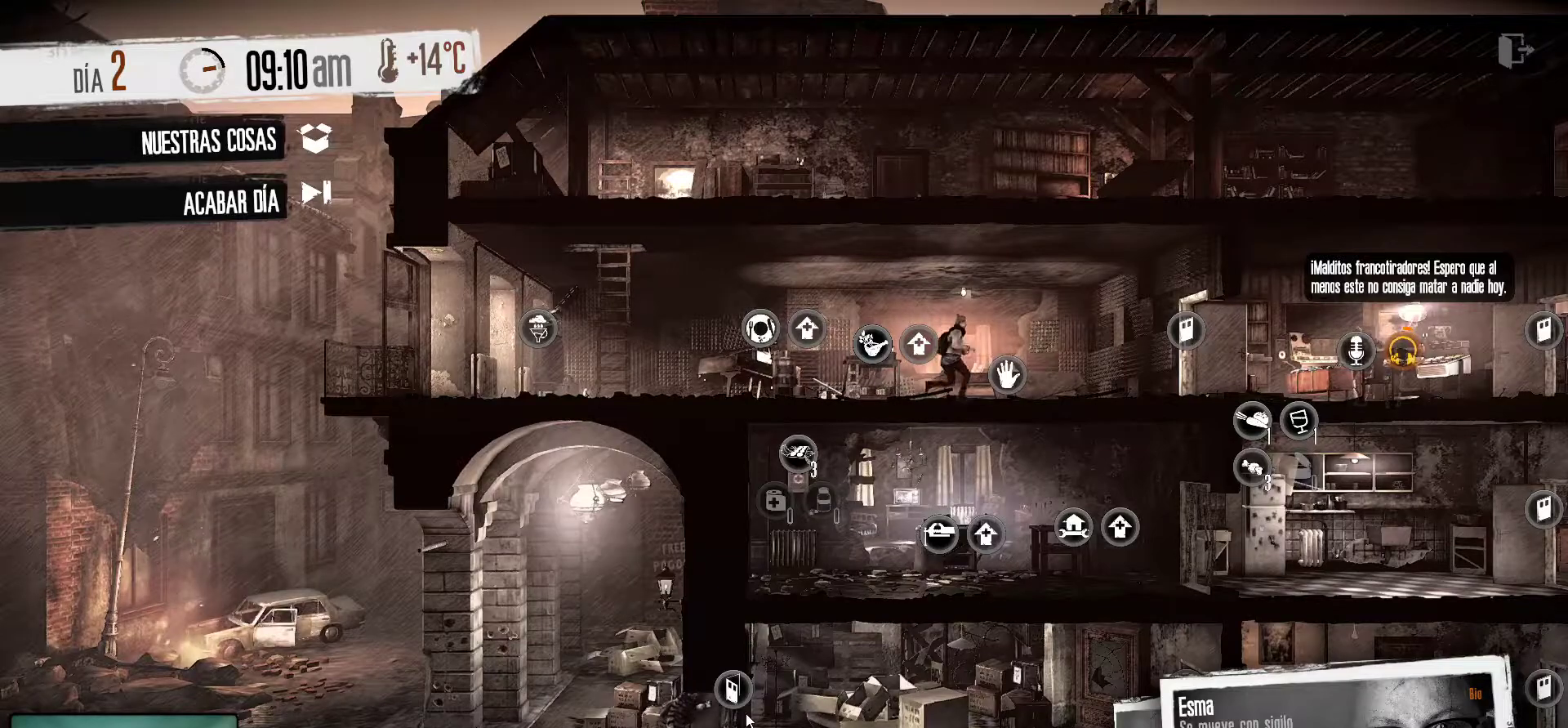
{"keys": [], "mouse": [], "mouse_move": "up-right", "events": []}
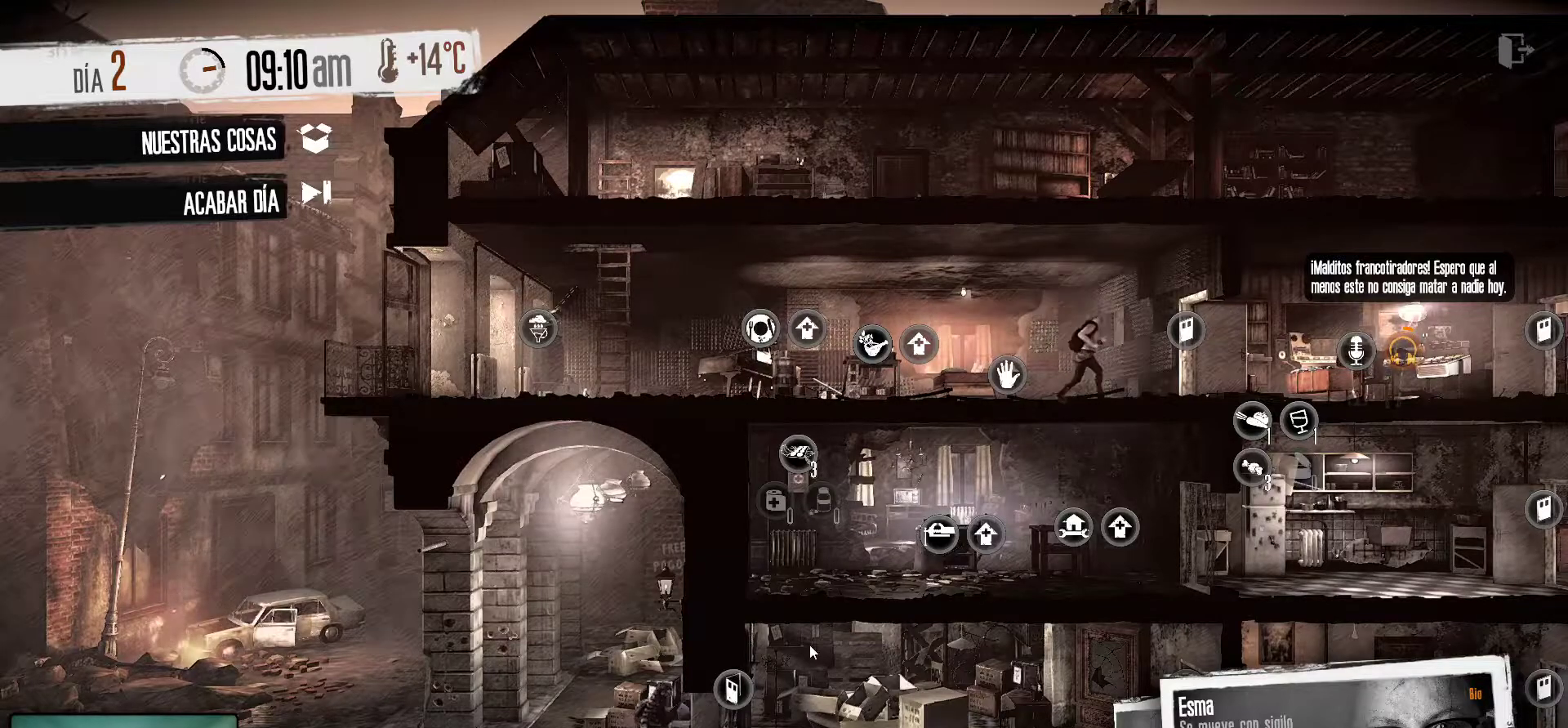
{"keys": [], "mouse": [], "mouse_move": "still", "events": []}
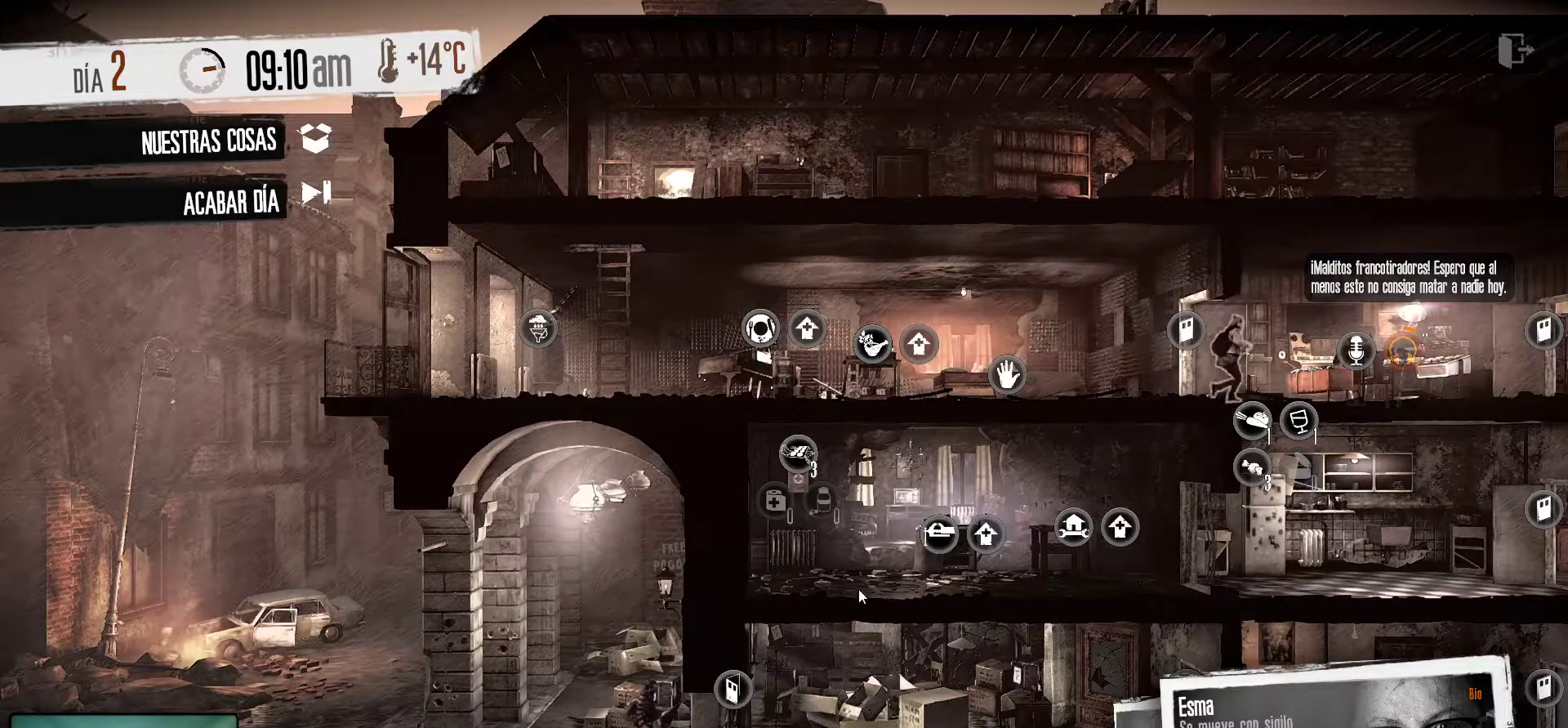
{"keys": [], "mouse": [], "mouse_move": "still", "events": []}
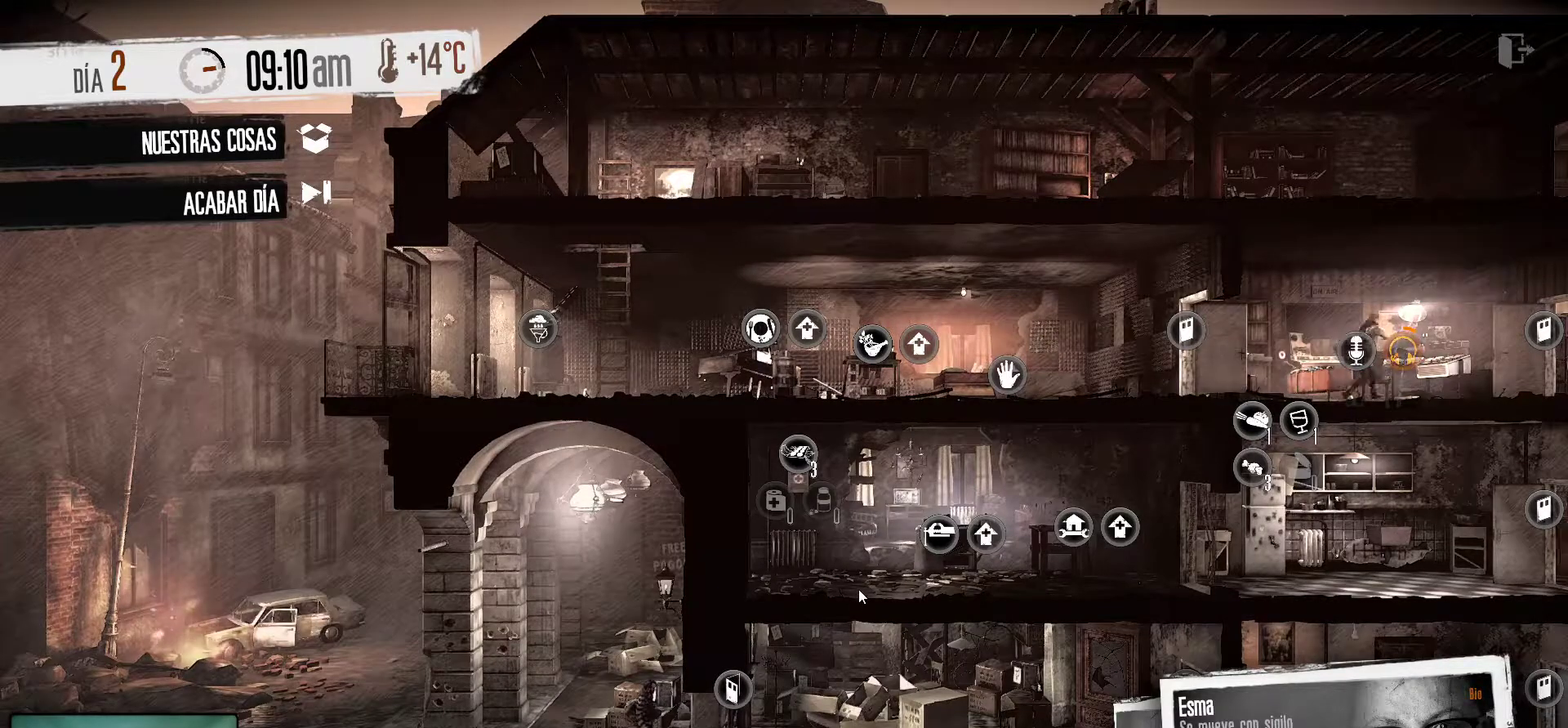
{"keys": [], "mouse": [], "mouse_move": "down-left", "events": []}
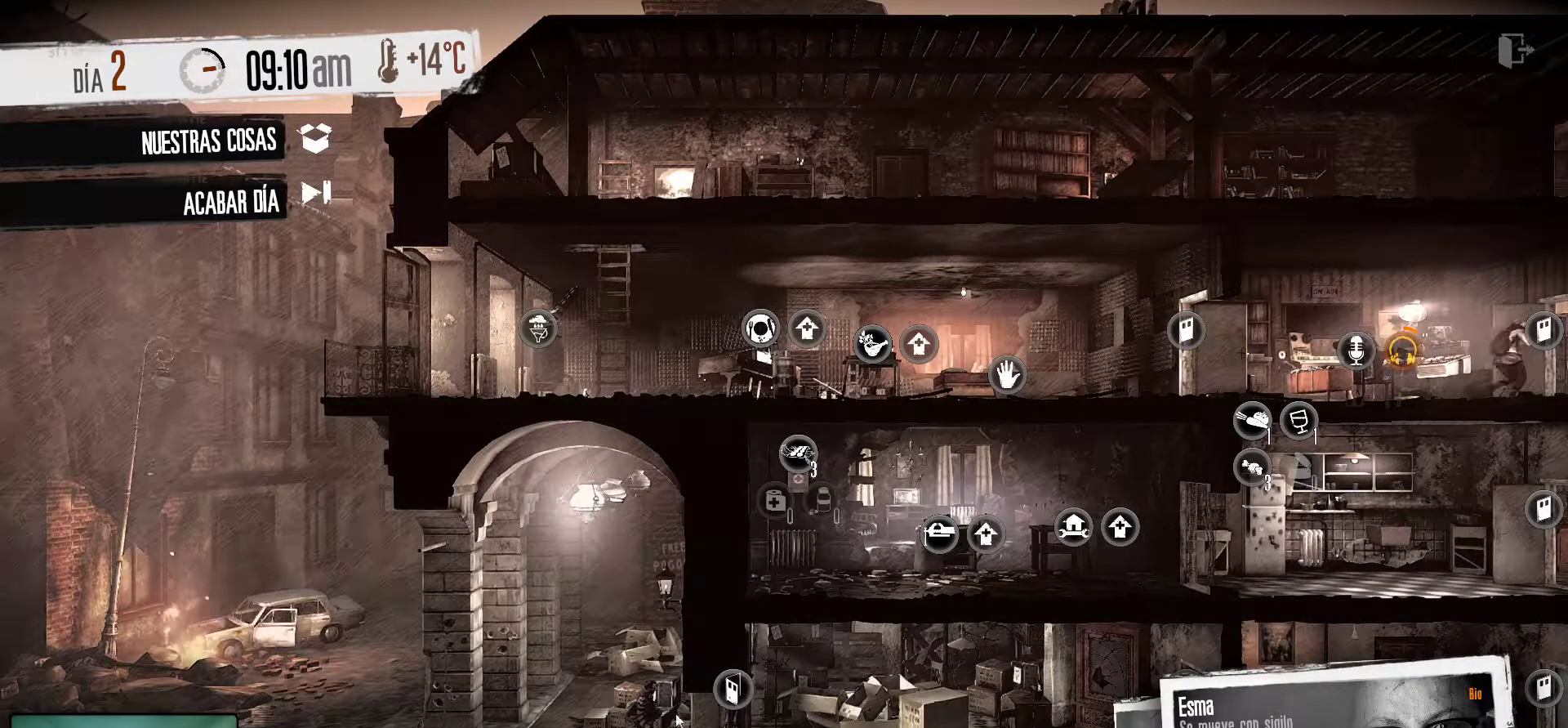
{"keys": [], "mouse": [], "mouse_move": "still", "events": []}
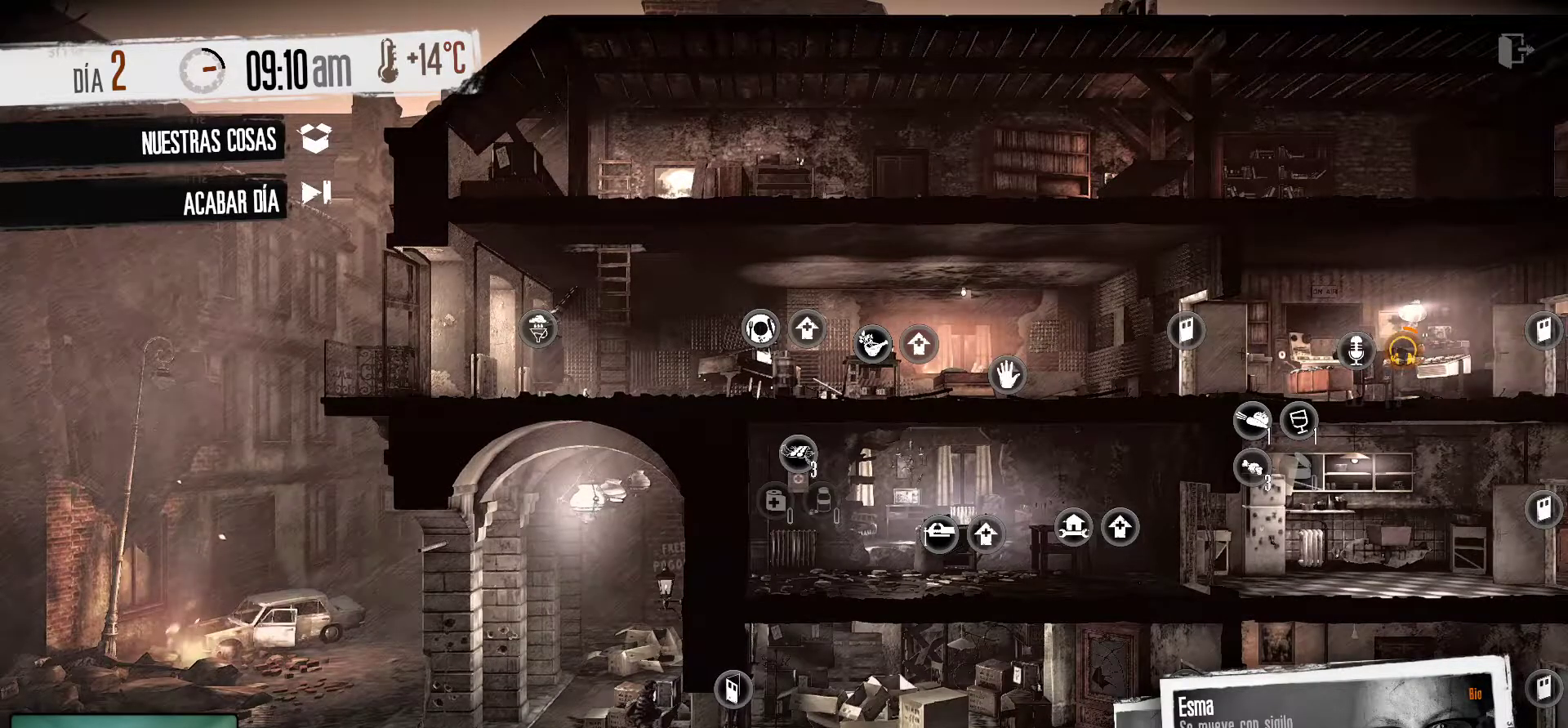
{"keys": [], "mouse": [], "mouse_move": "up", "events": []}
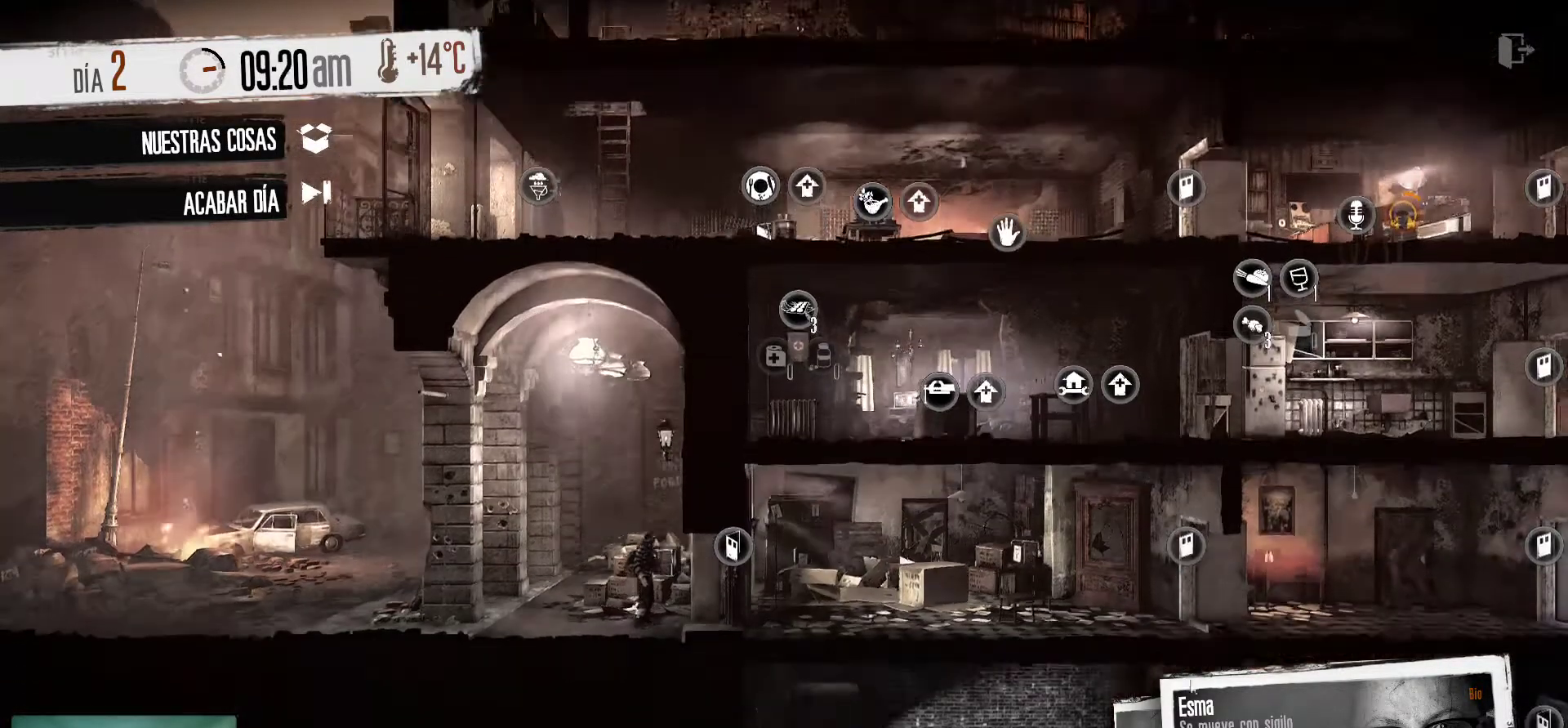
{"keys": [], "mouse": [], "mouse_move": "left", "events": []}
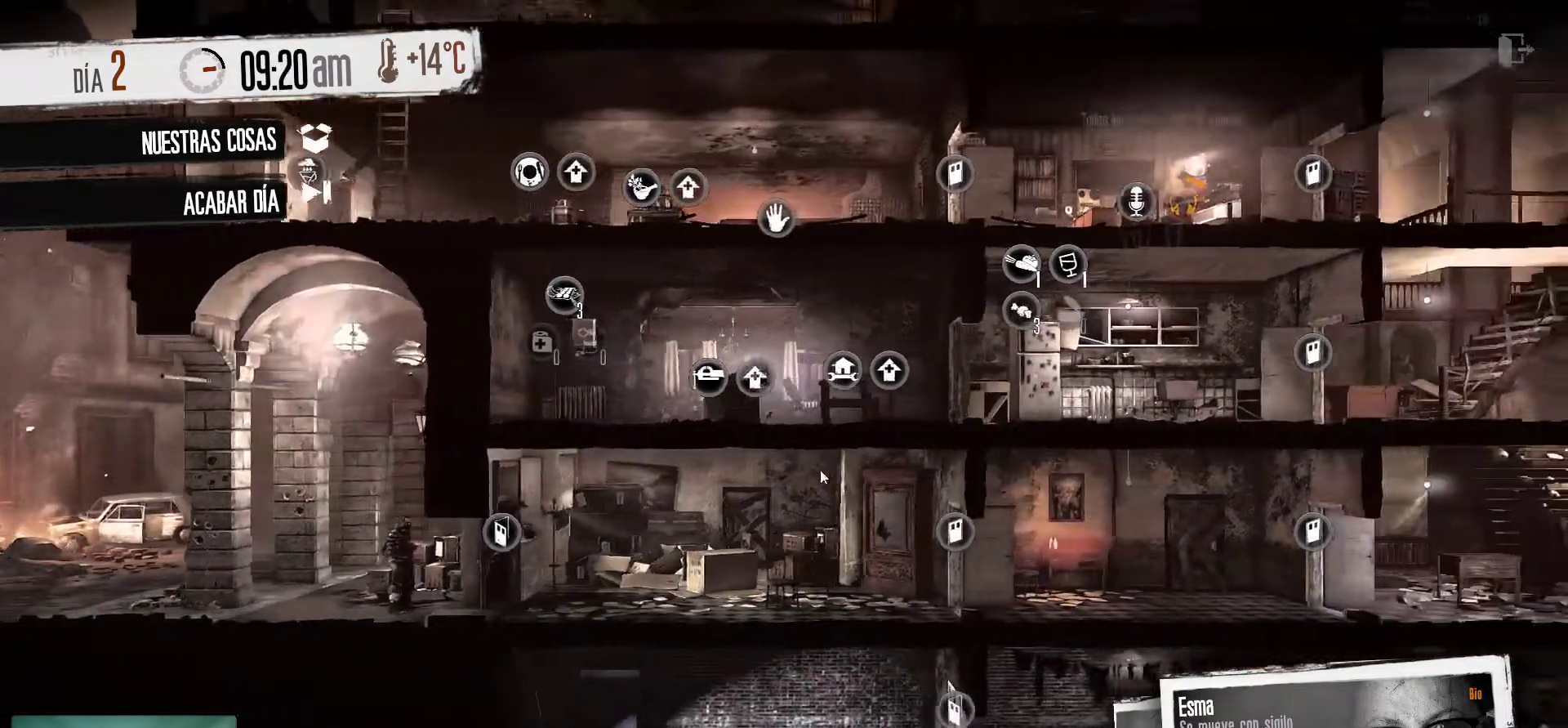
{"keys": [], "mouse": [], "mouse_move": "still", "events": []}
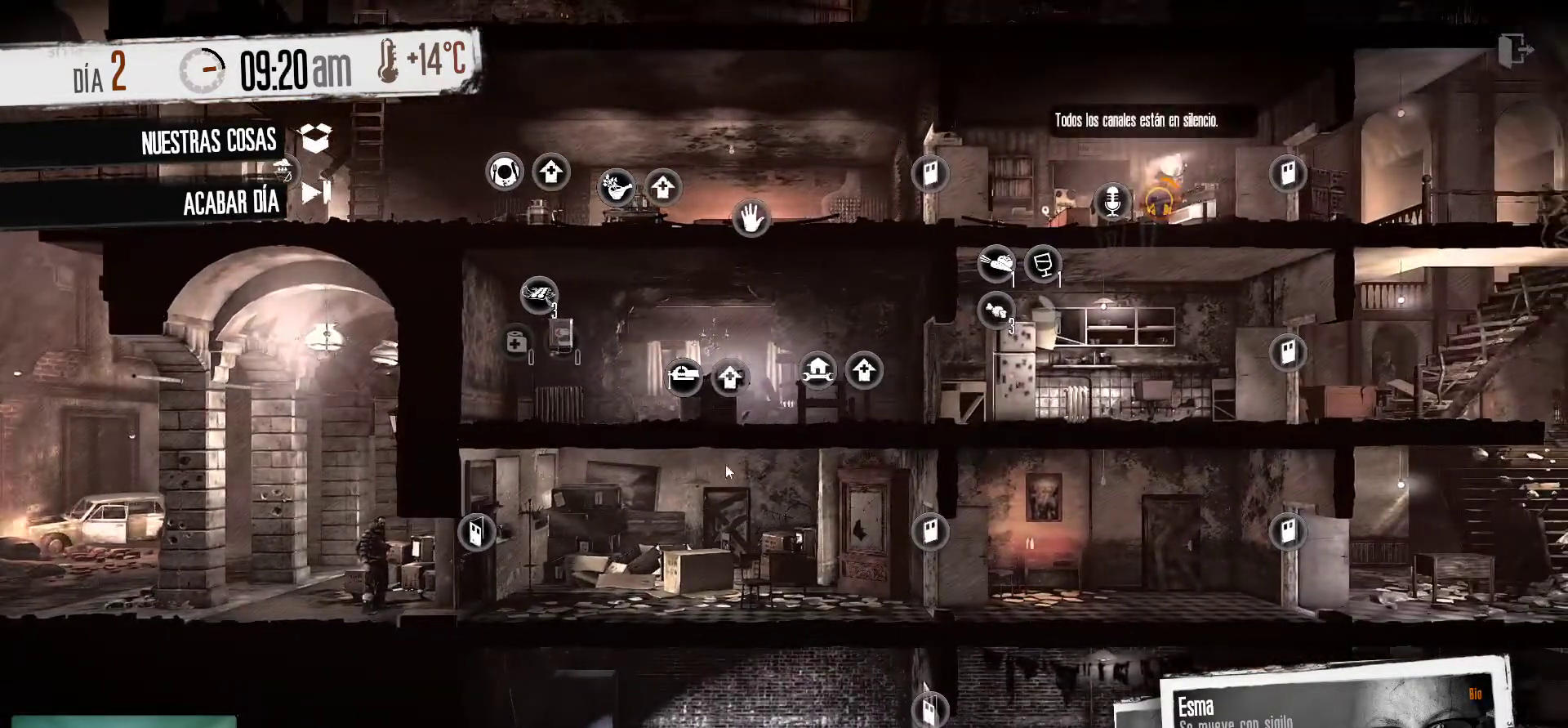
{"keys": [], "mouse": [], "mouse_move": "still", "events": []}
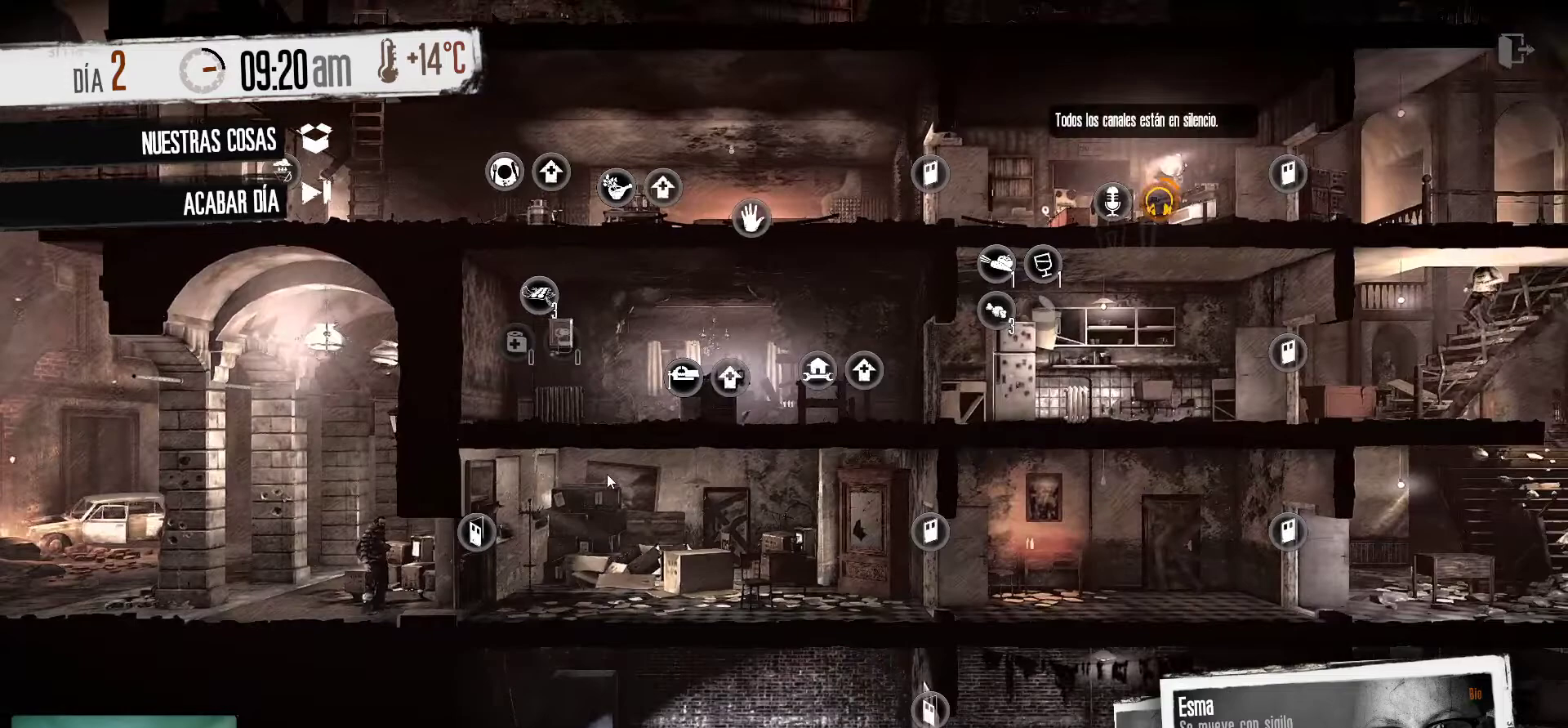
{"keys": [], "mouse": [], "mouse_move": "still", "events": []}
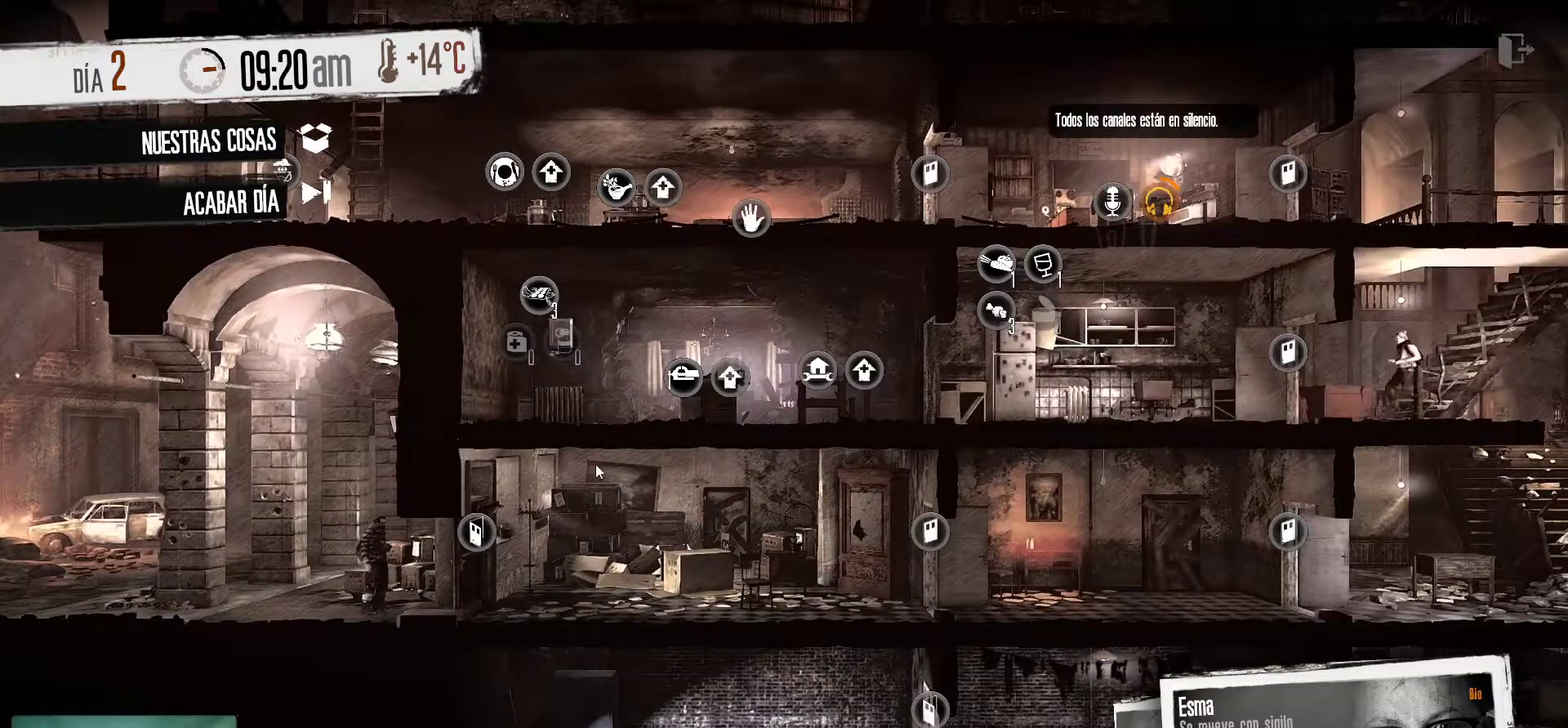
{"keys": [], "mouse": [], "mouse_move": "still", "events": []}
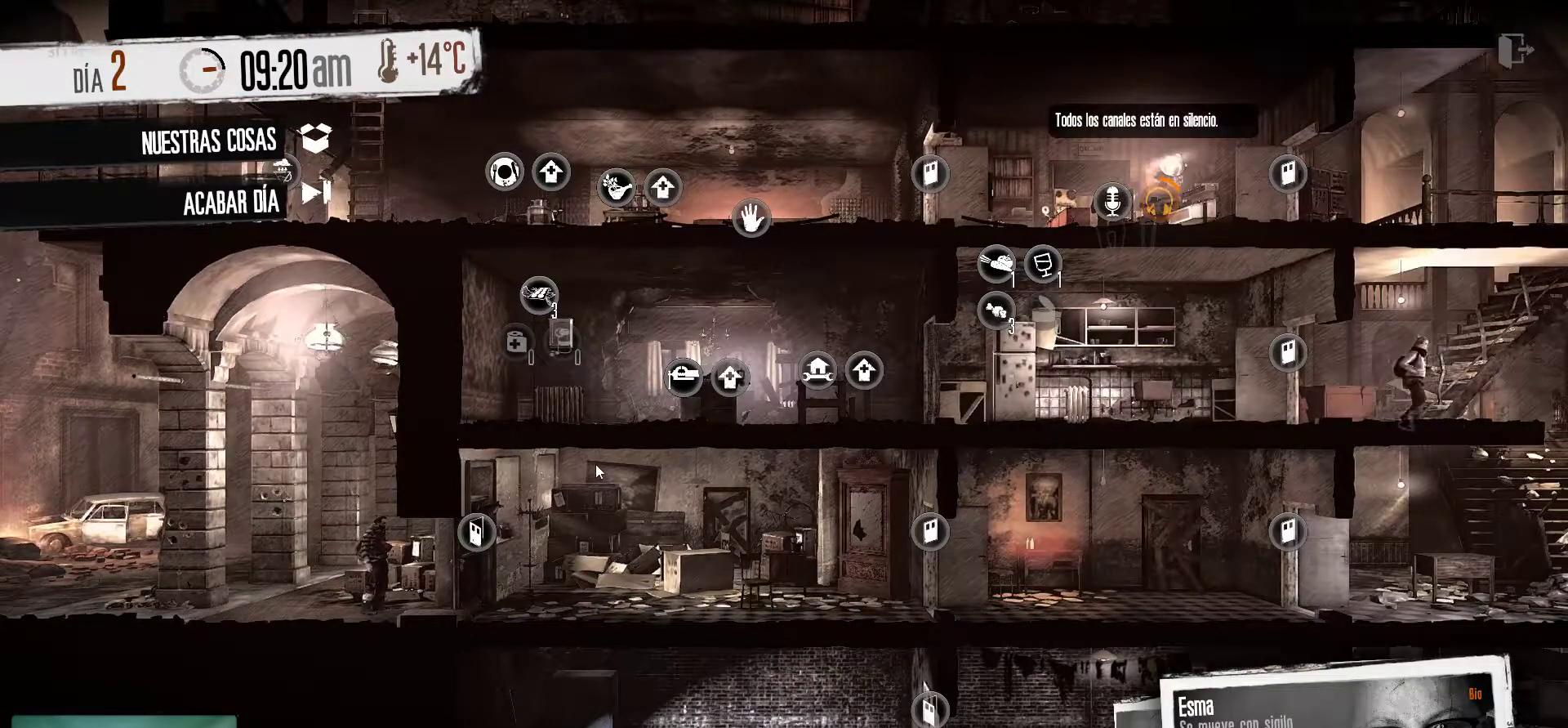
{"keys": [], "mouse": [], "mouse_move": "up-left", "events": []}
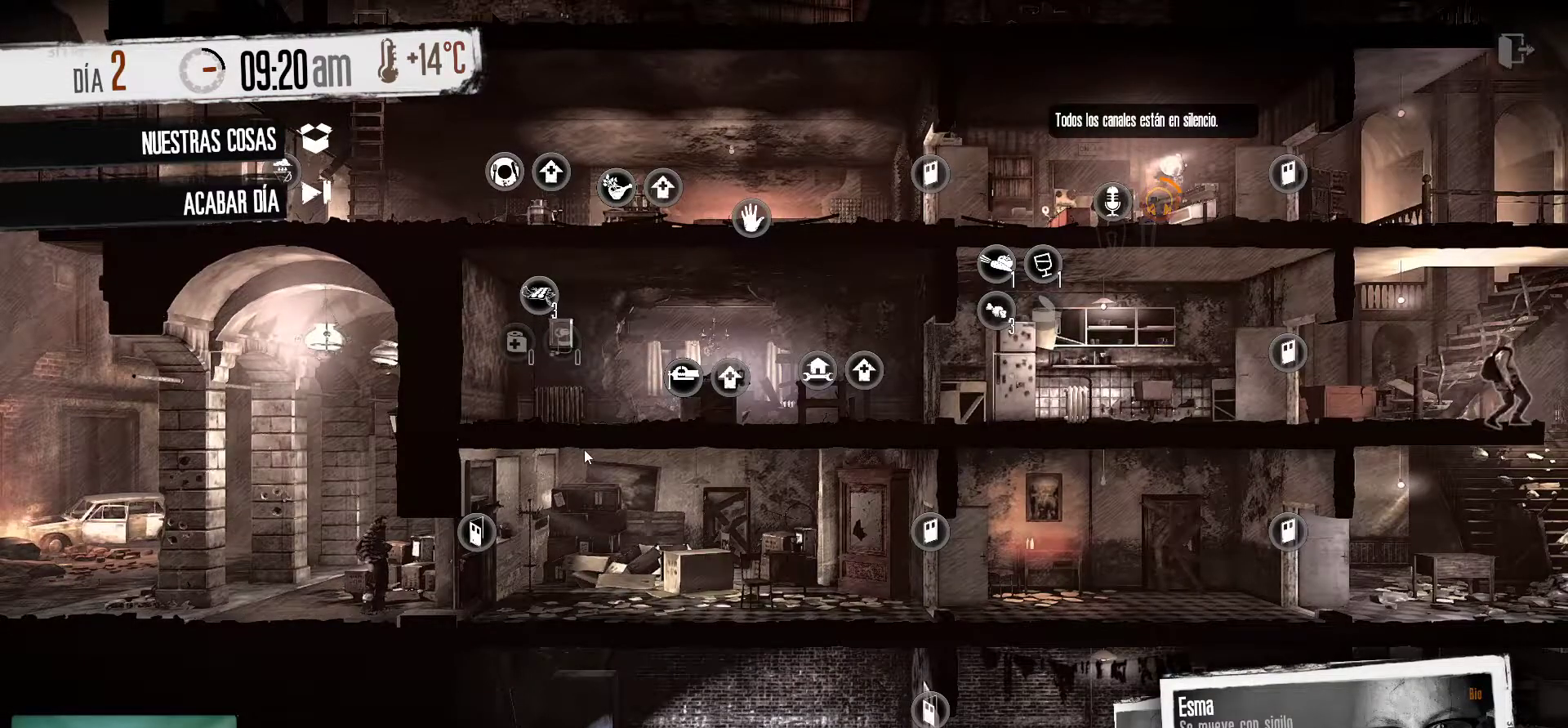
{"keys": [], "mouse": [], "mouse_move": "still", "events": []}
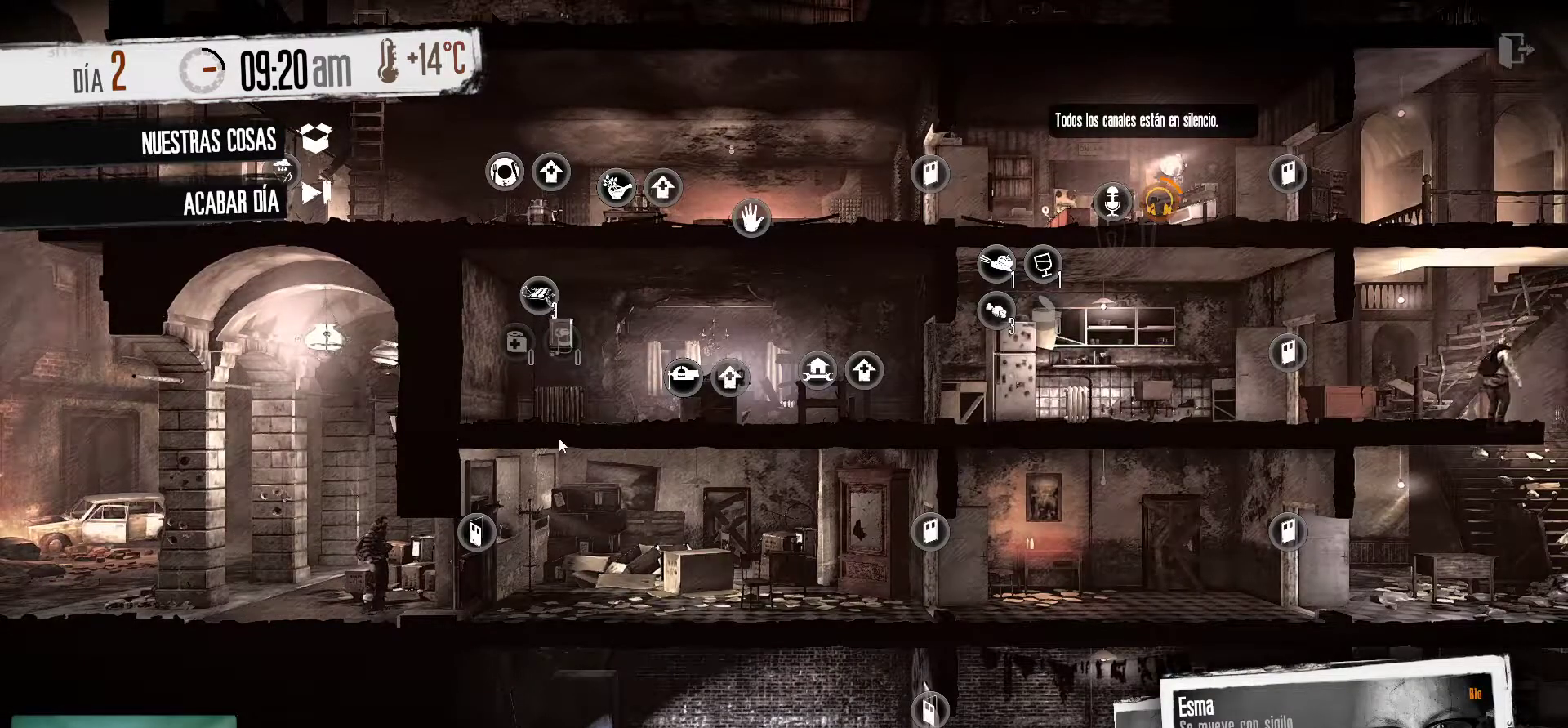
{"keys": [], "mouse": [], "mouse_move": "still", "events": []}
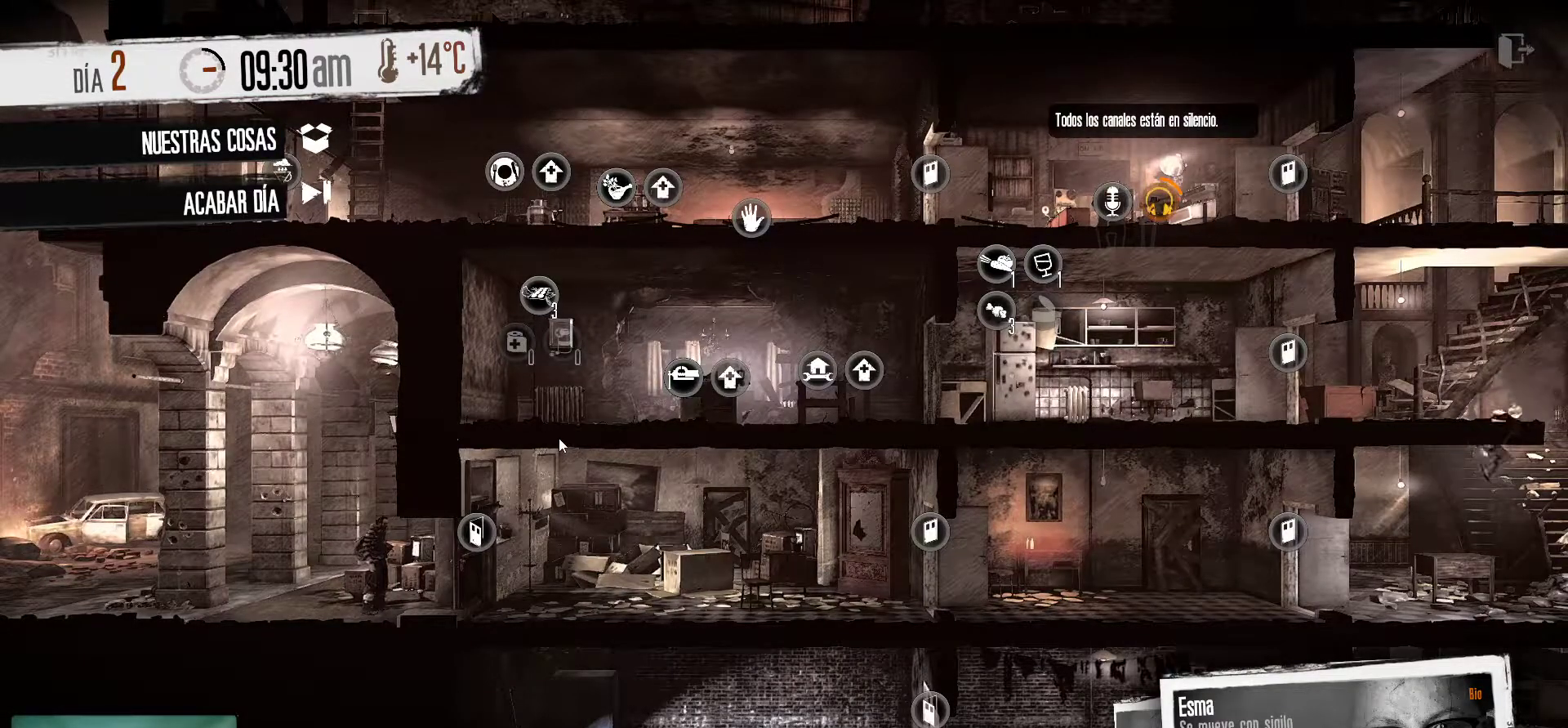
{"keys": [], "mouse": [], "mouse_move": "still", "events": []}
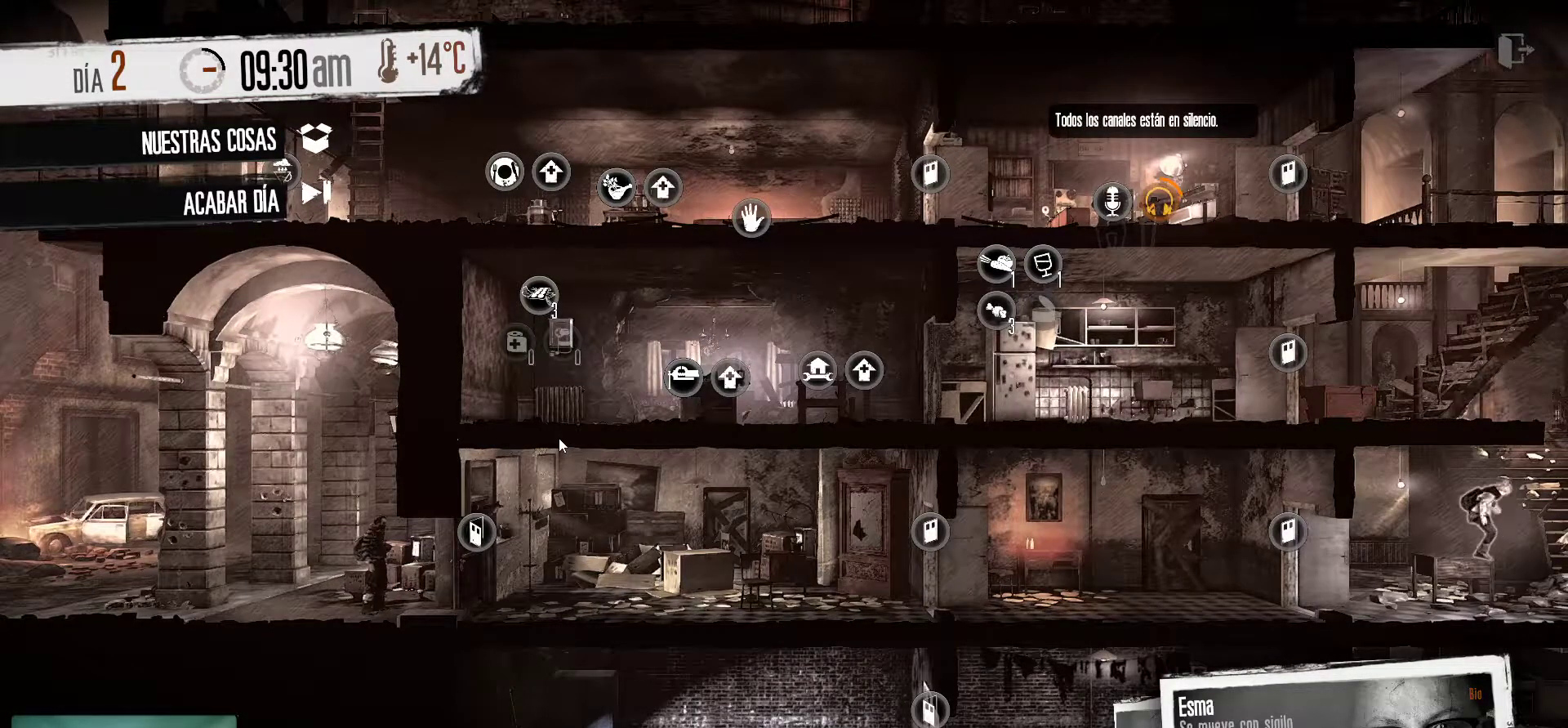
{"keys": [], "mouse": [], "mouse_move": "still", "events": []}
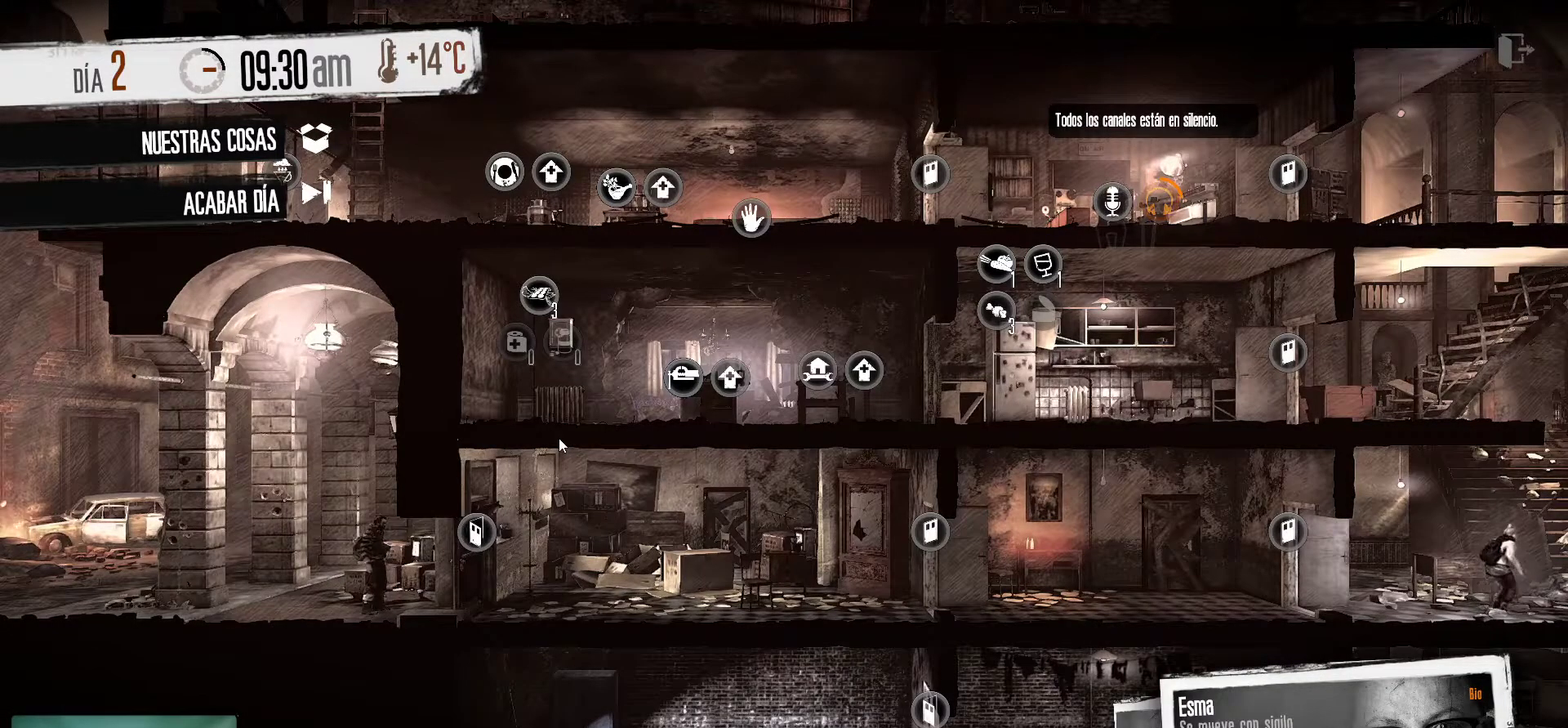
{"keys": [], "mouse": [], "mouse_move": "still", "events": []}
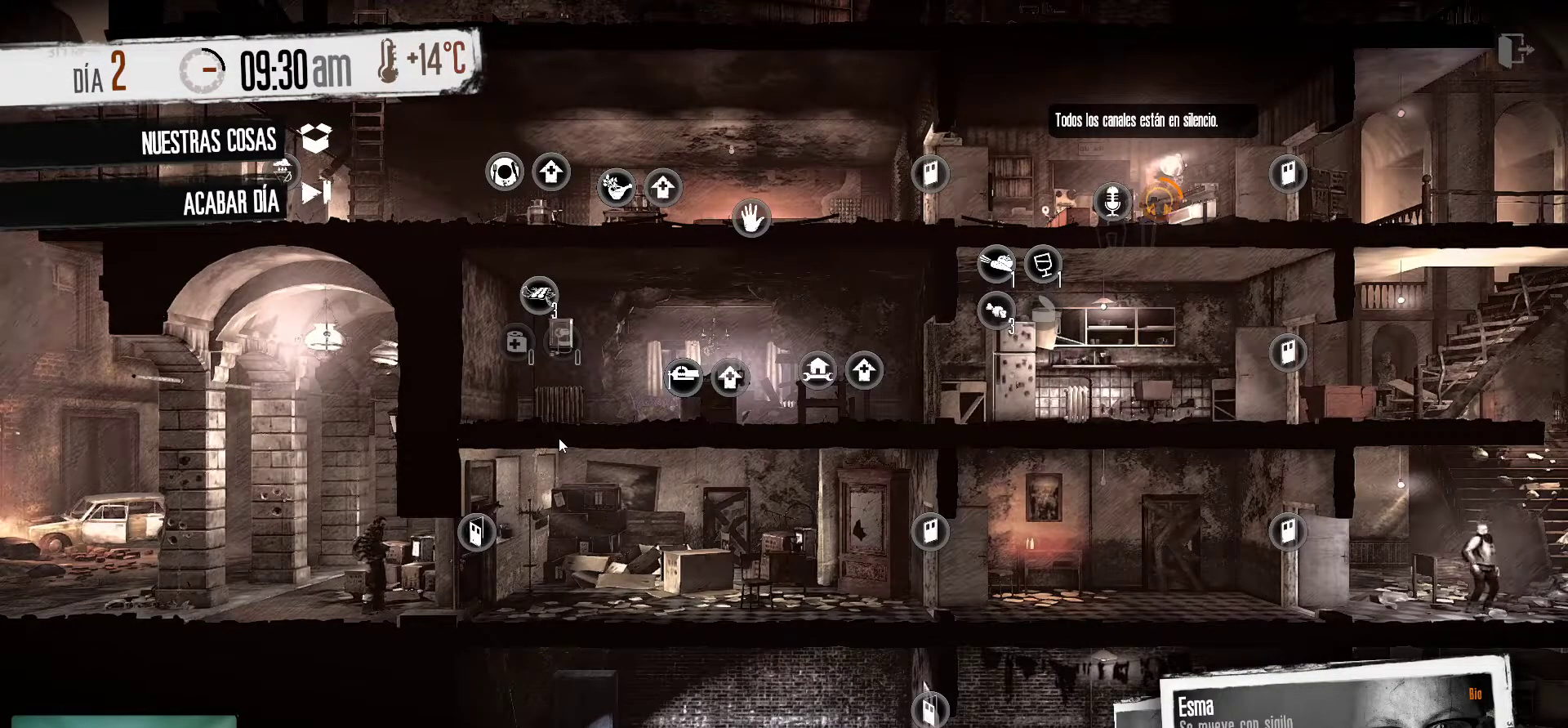
{"keys": [], "mouse": [], "mouse_move": "left", "events": []}
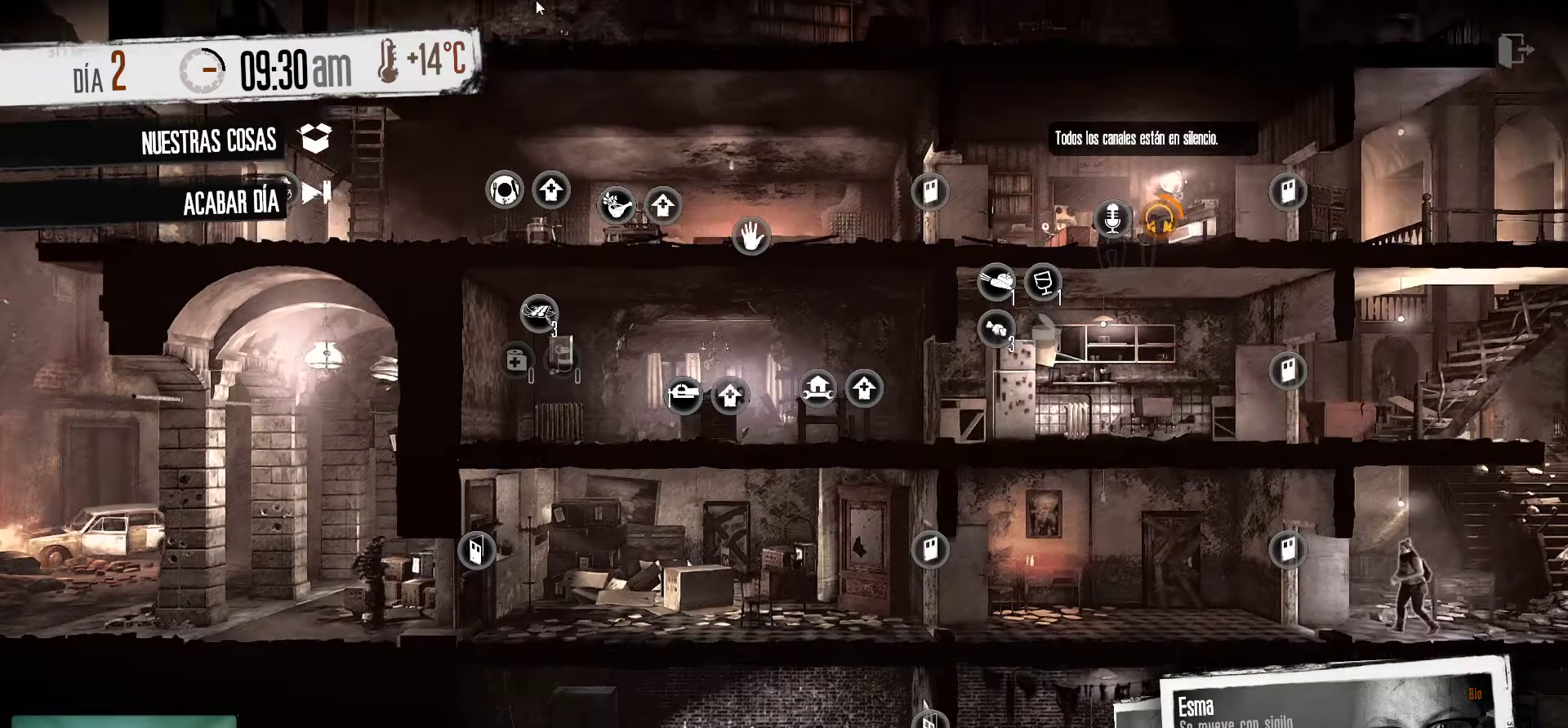
{"keys": [], "mouse": [], "mouse_move": "down", "events": []}
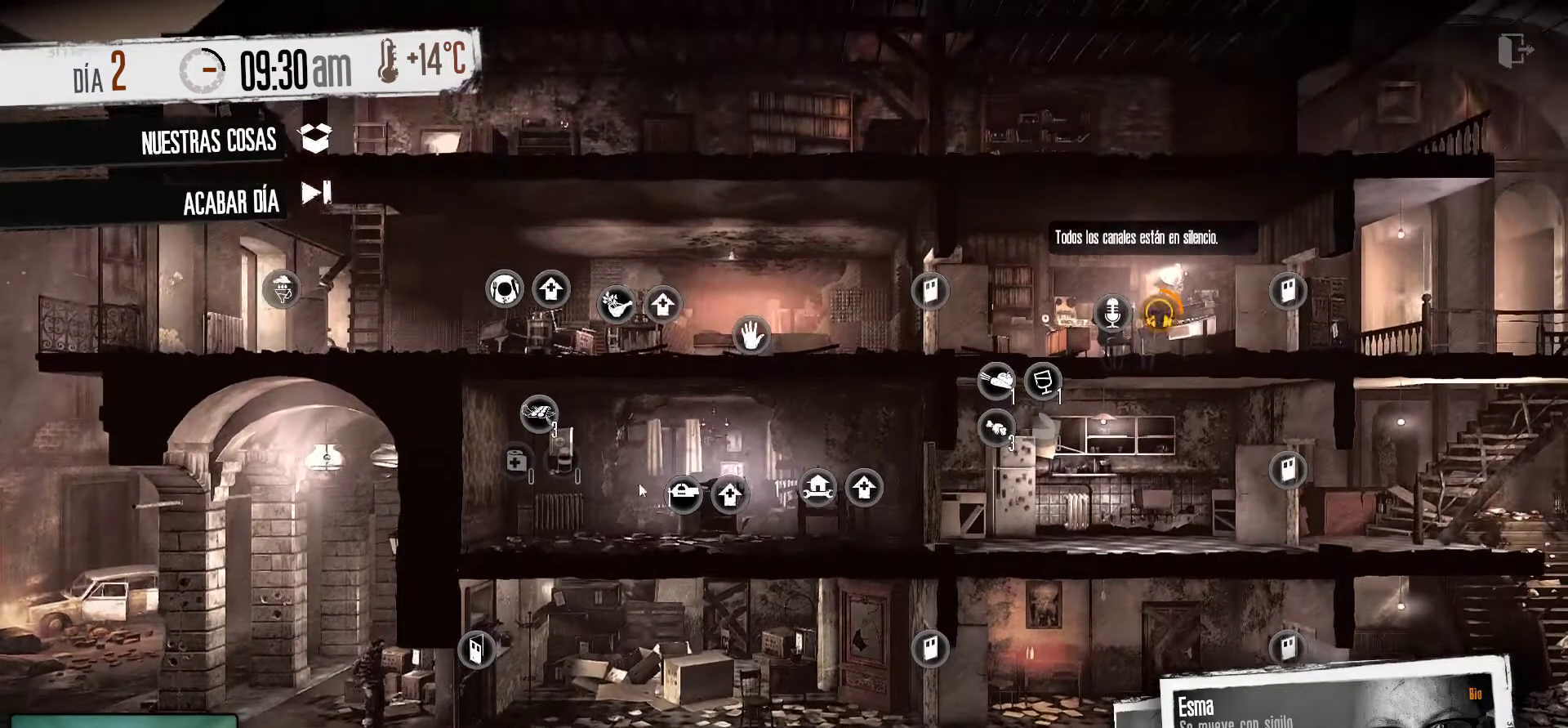
{"keys": [], "mouse": [], "mouse_move": "still", "events": []}
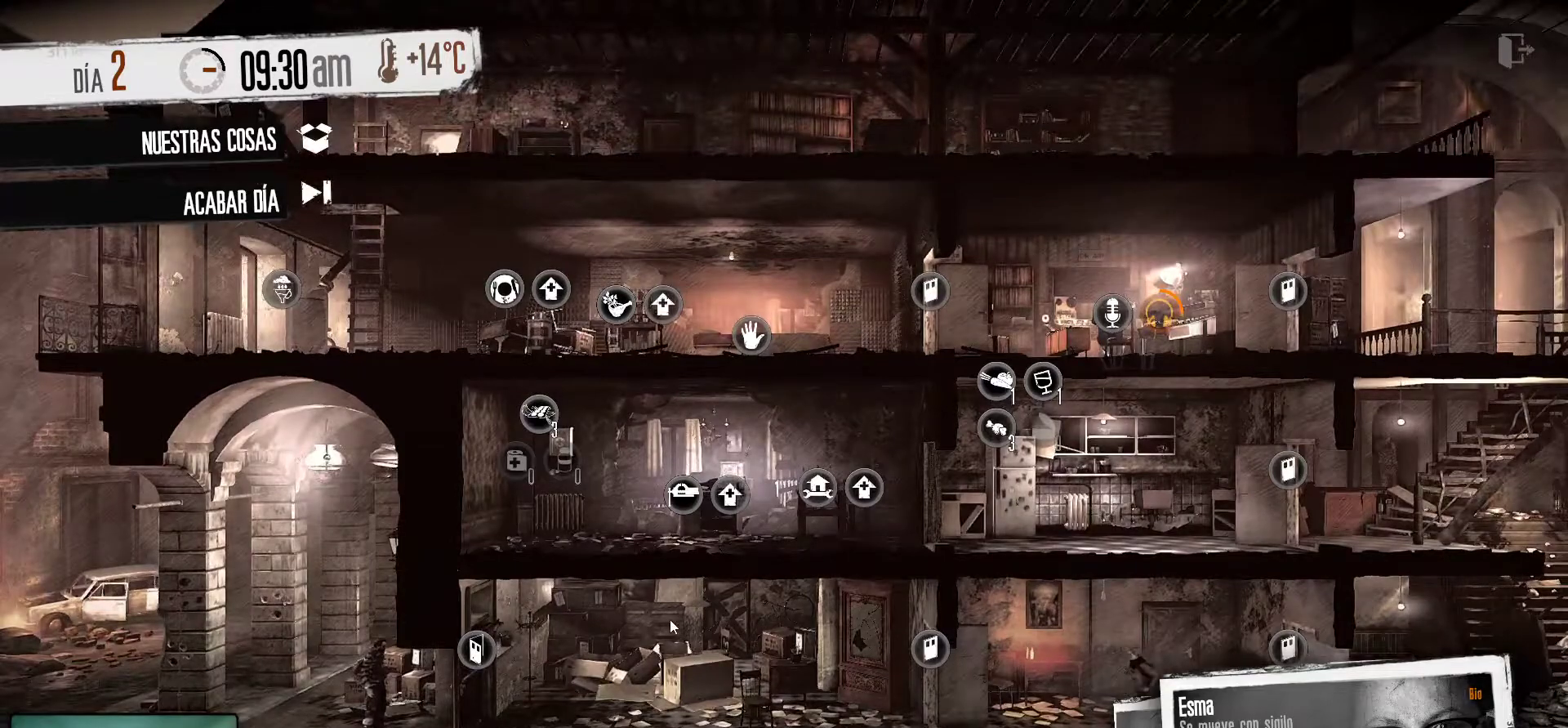
{"keys": [], "mouse": [], "mouse_move": "still", "events": []}
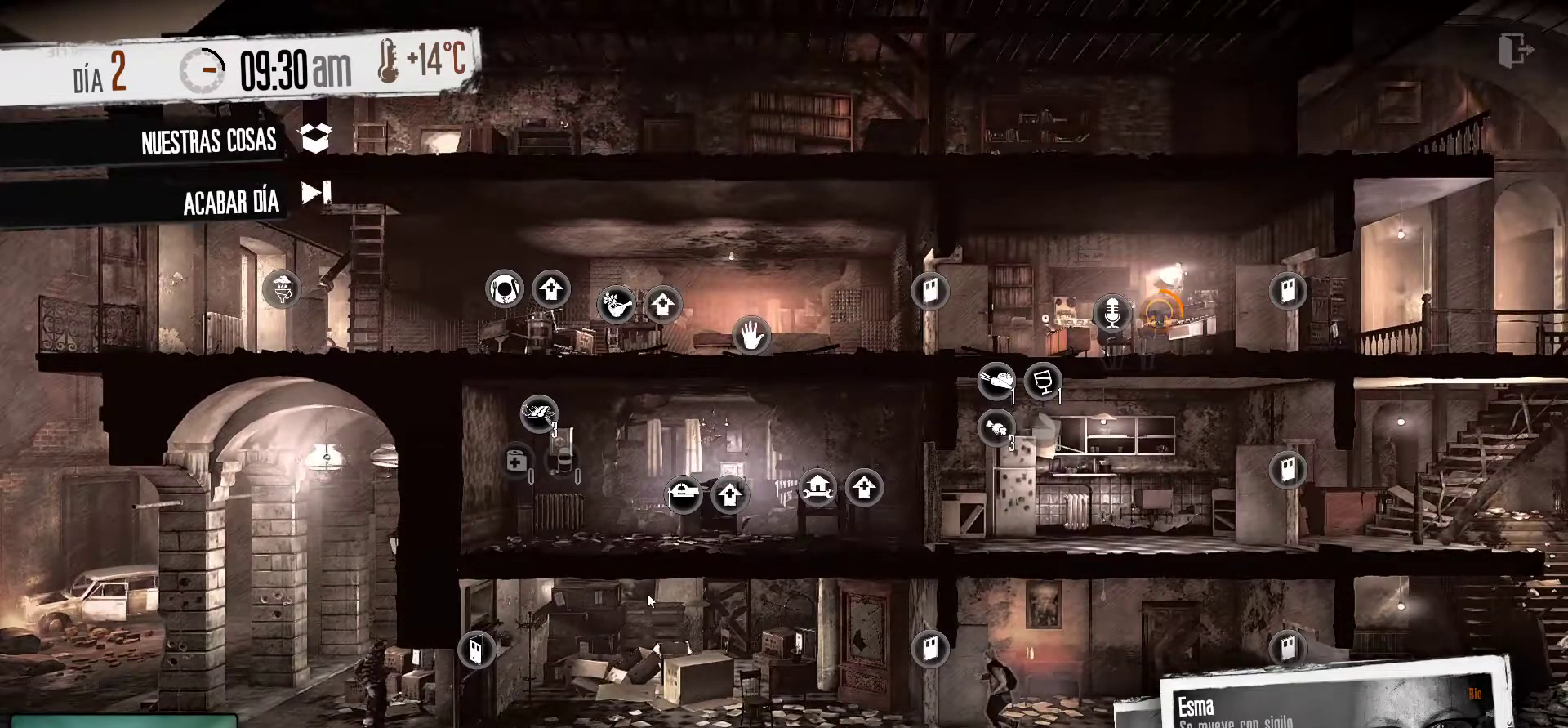
{"keys": [], "mouse": [], "mouse_move": "left", "events": []}
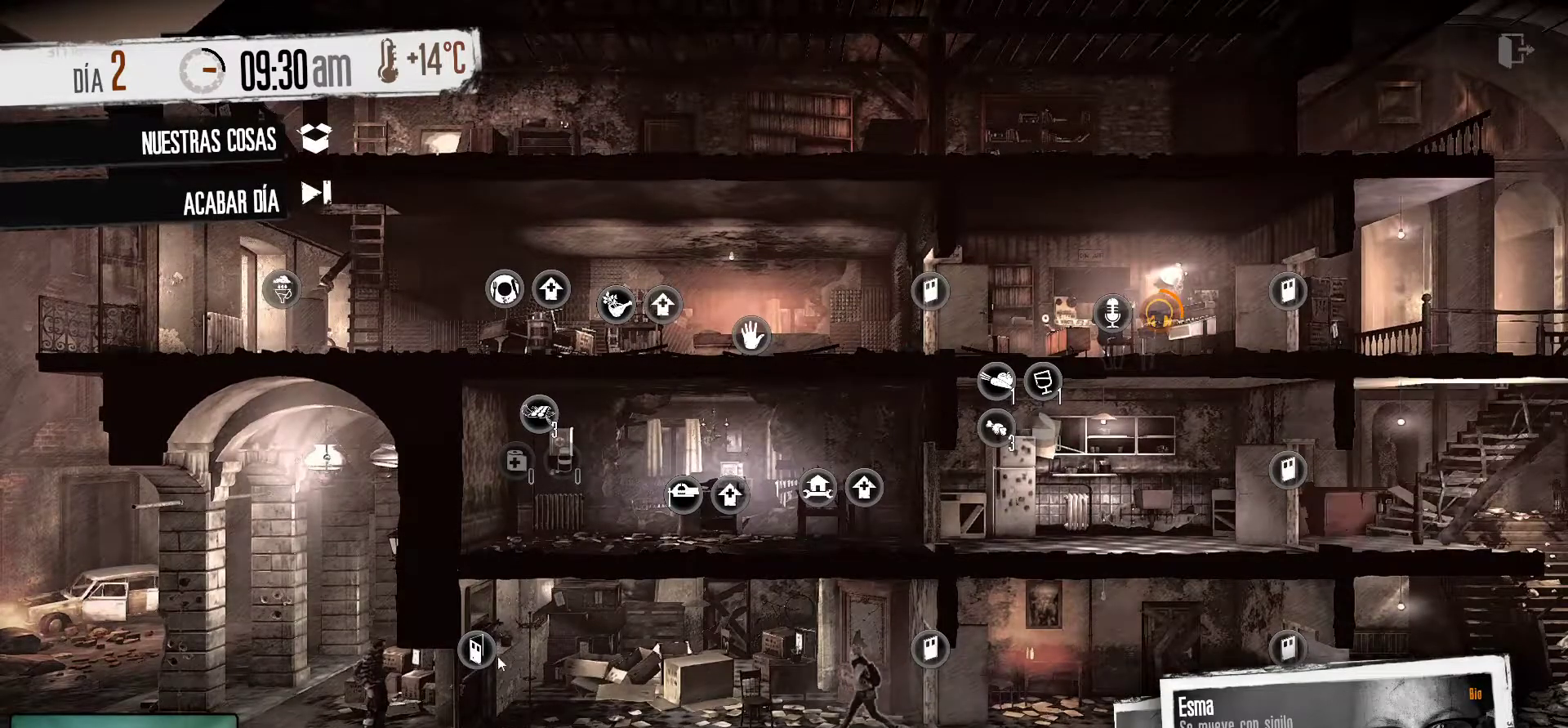
{"keys": [], "mouse": [], "mouse_move": "still", "events": []}
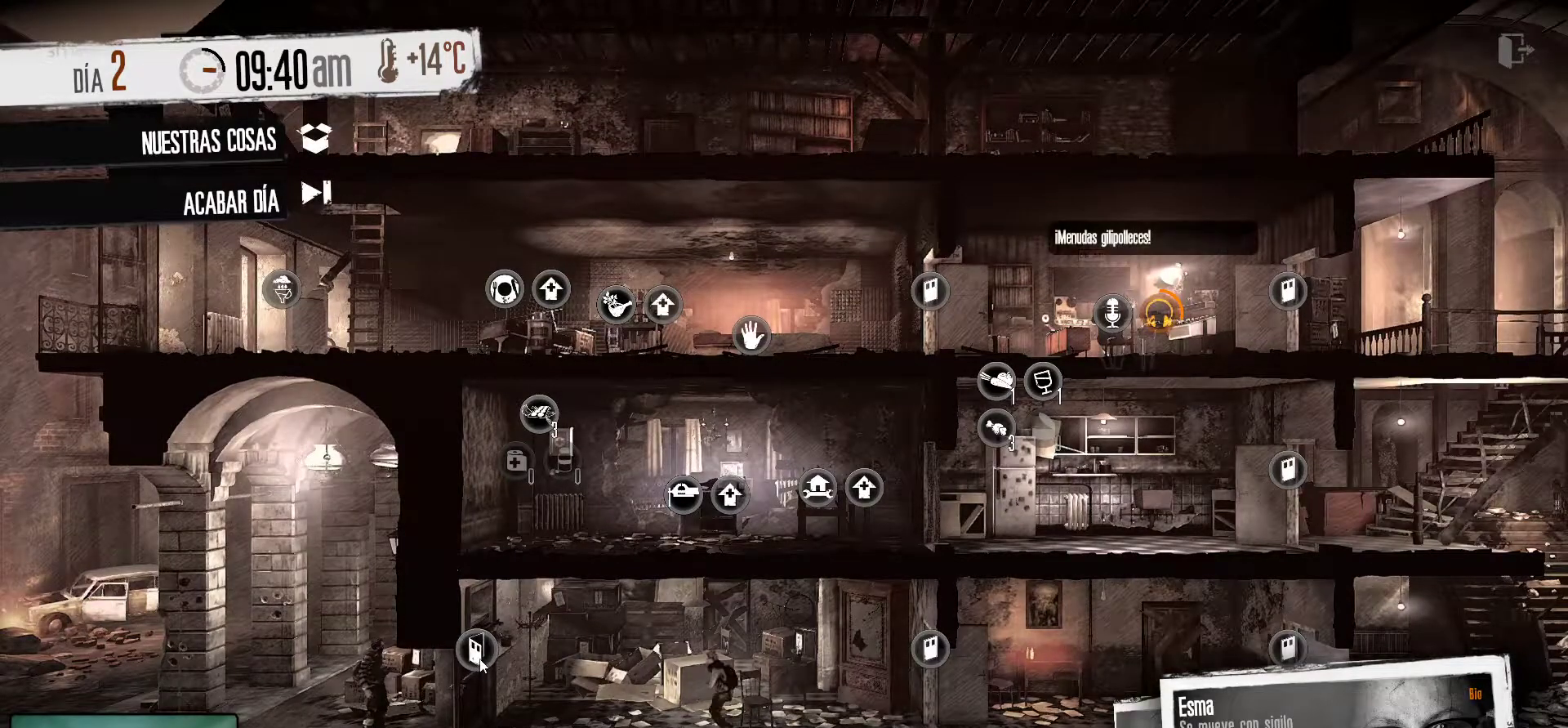
{"keys": [], "mouse": [], "mouse_move": "still", "events": []}
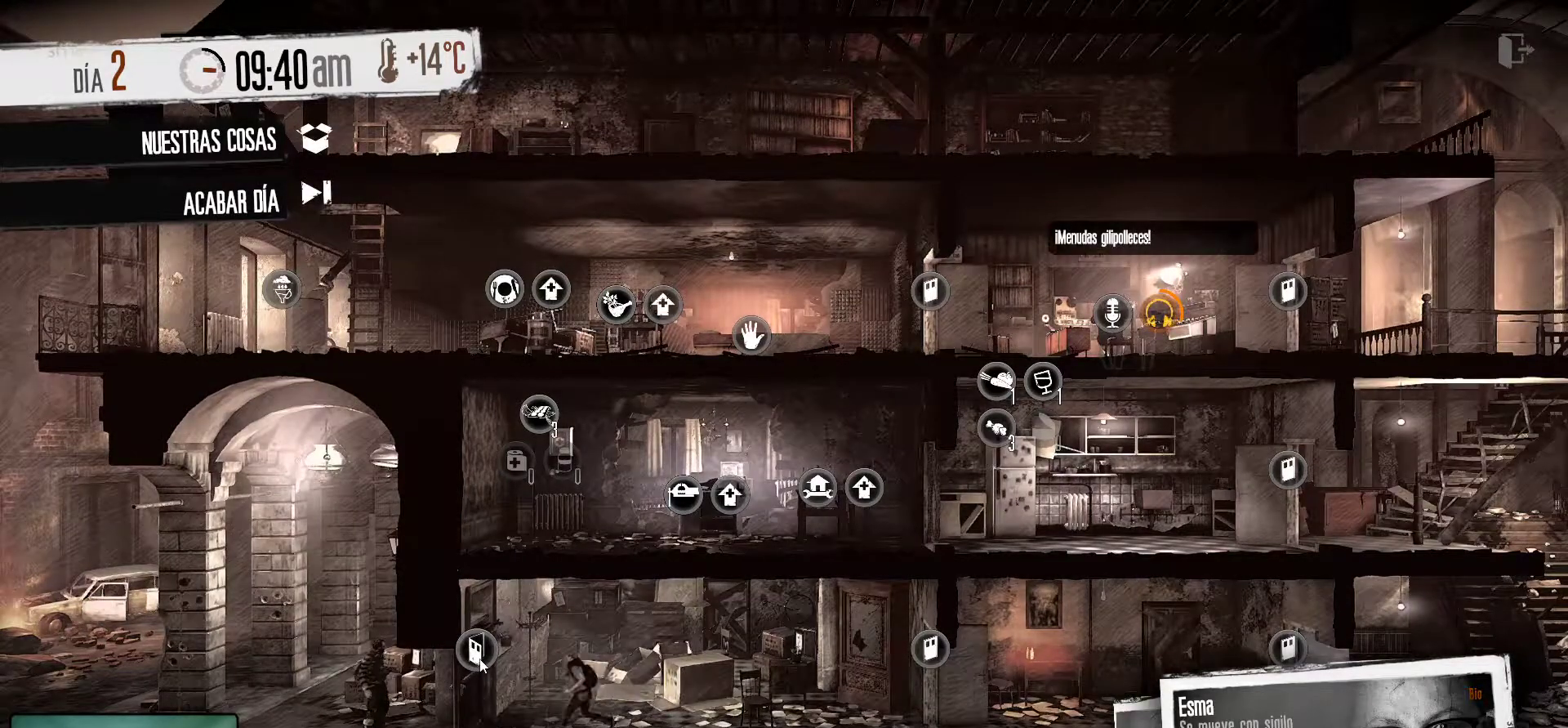
{"keys": [], "mouse": [], "mouse_move": "still", "events": []}
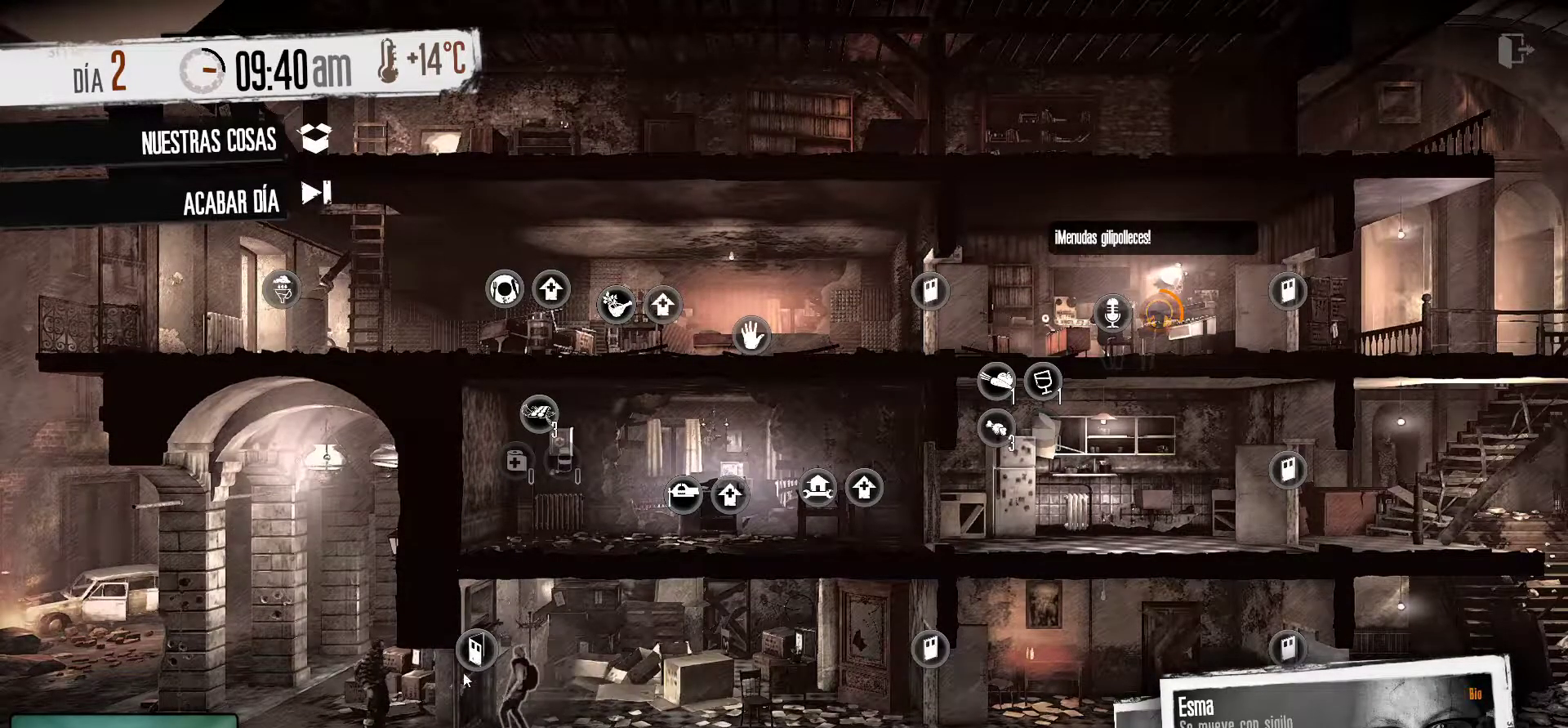
{"keys": [], "mouse": [], "mouse_move": "still", "events": []}